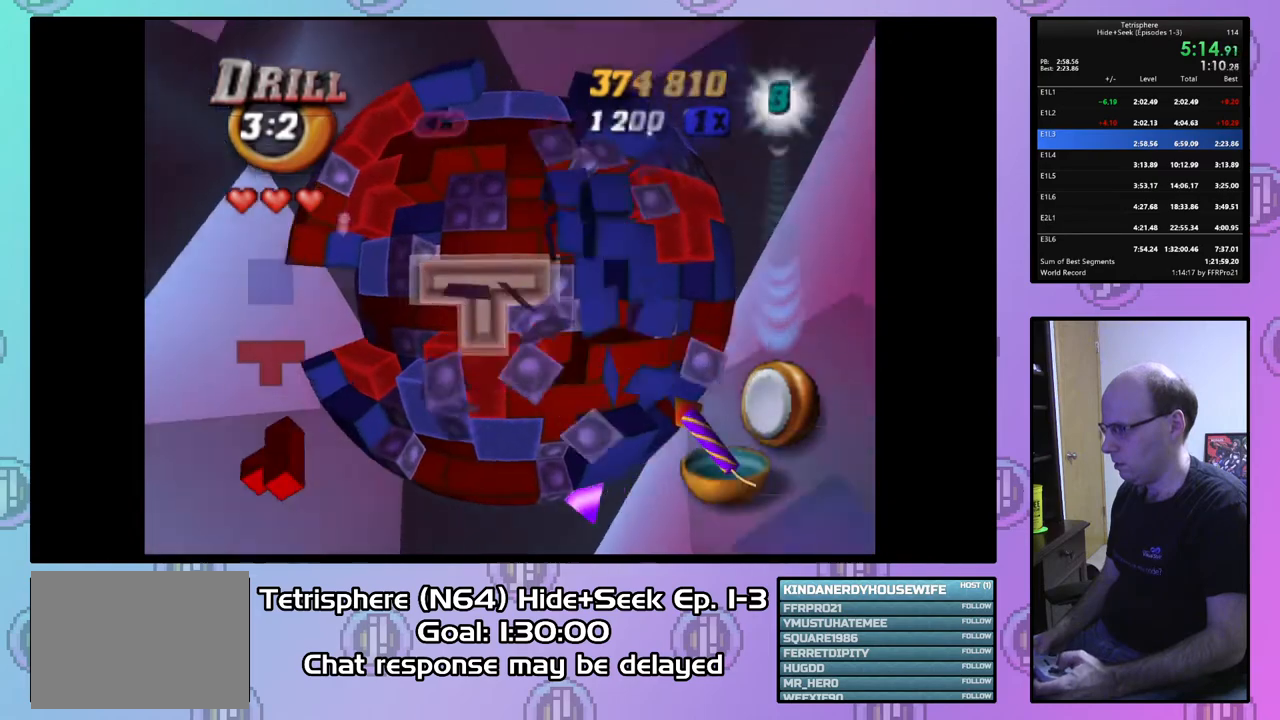
Gameplay with a controller (PlayStation layout); each line is a JSON object with the inputs held at the frame after it. "events" lists button and stick changes between this image and that frame as [ms after this image, input, new state], when the widget could be followed in between. Not read: left_stick.
{"buttons": [], "right_stick": "center", "events": [[100, "SQUARE", "up"], [200, "CIRCLE", "down"], [300, "CIRCLE", "up"], [300, "DPAD_LEFT", "down"], [333, "DPAD_LEFT", "up"]]}
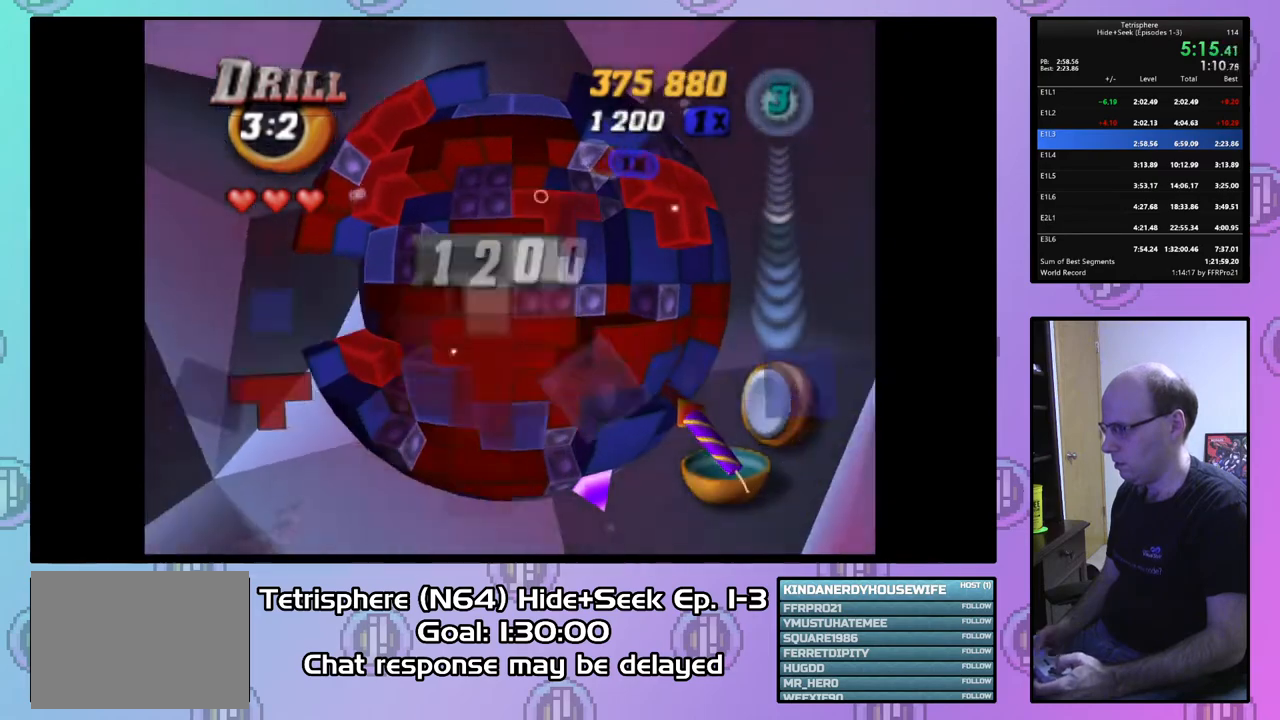
{"buttons": [], "right_stick": "center", "events": [[33, "DPAD_LEFT", "down"], [133, "DPAD_LEFT", "up"], [267, "DPAD_LEFT", "down"], [367, "DPAD_LEFT", "up"]]}
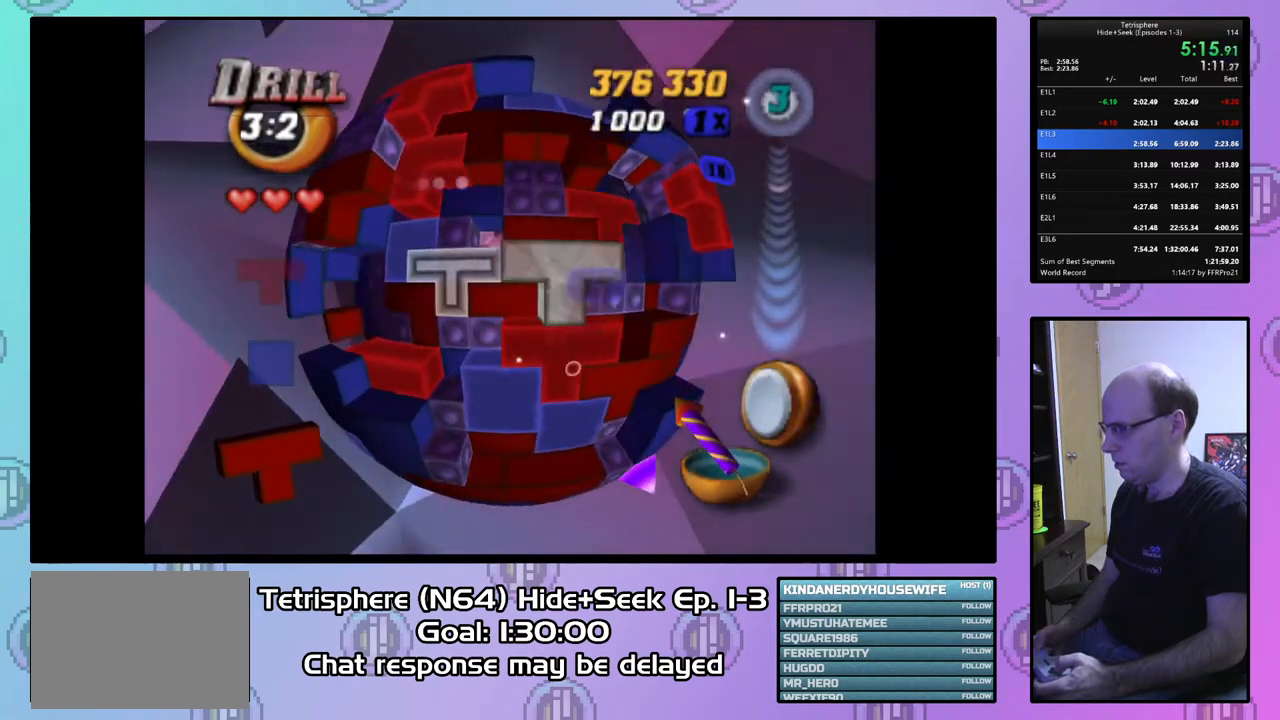
{"buttons": [], "right_stick": "center", "events": [[133, "DPAD_RIGHT", "down"], [233, "DPAD_RIGHT", "up"], [300, "DPAD_RIGHT", "down"], [400, "DPAD_RIGHT", "up"]]}
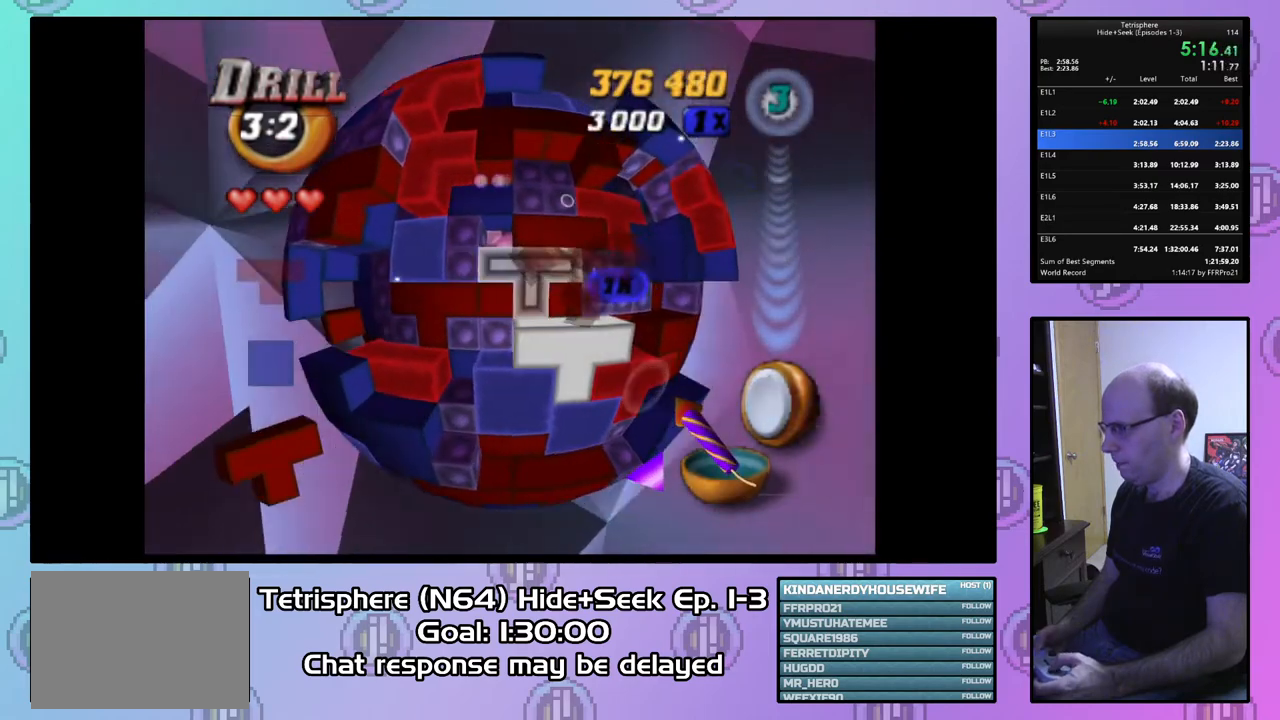
{"buttons": ["CIRCLE"], "right_stick": "center", "events": [[33, "DPAD_UP", "down"], [133, "DPAD_UP", "up"], [300, "DPAD_RIGHT", "down"], [400, "DPAD_RIGHT", "up"], [500, "CIRCLE", "down"]]}
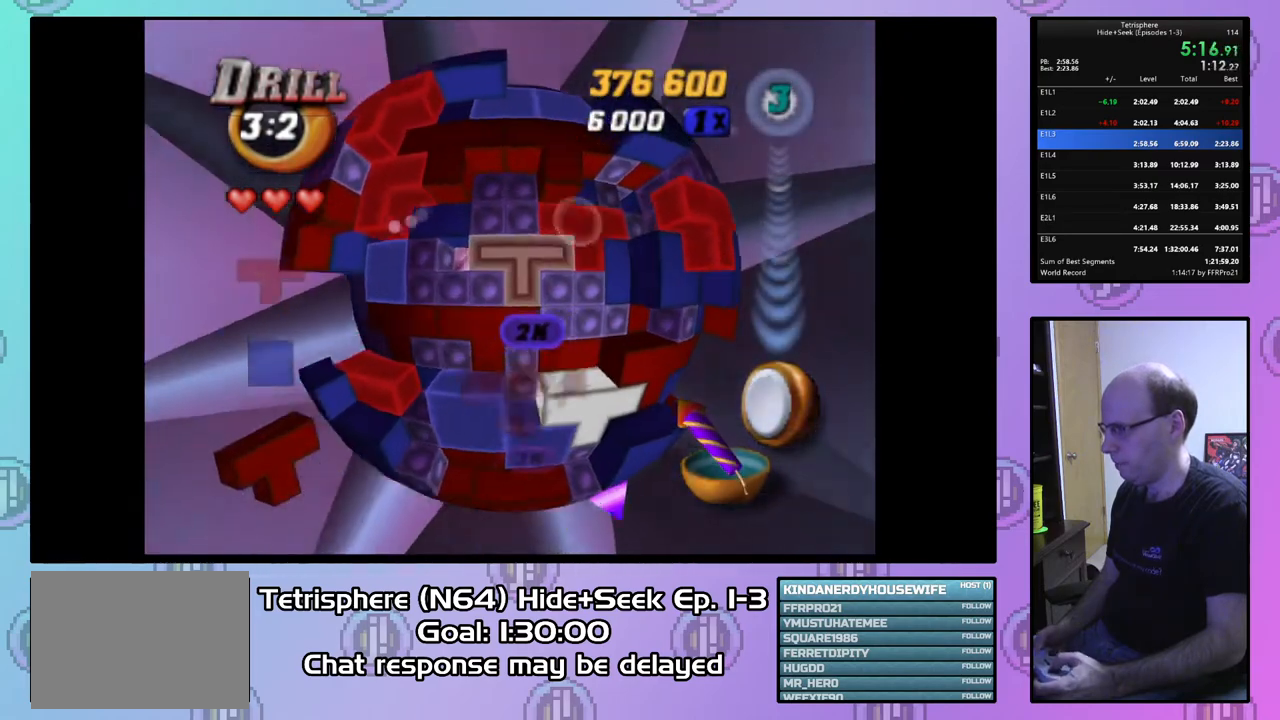
{"buttons": ["DPAD_LEFT"], "right_stick": "center", "events": [[100, "CIRCLE", "up"], [167, "DPAD_LEFT", "down"], [267, "DPAD_LEFT", "up"], [367, "DPAD_LEFT", "down"], [467, "DPAD_LEFT", "up"], [500, "DPAD_LEFT", "down"]]}
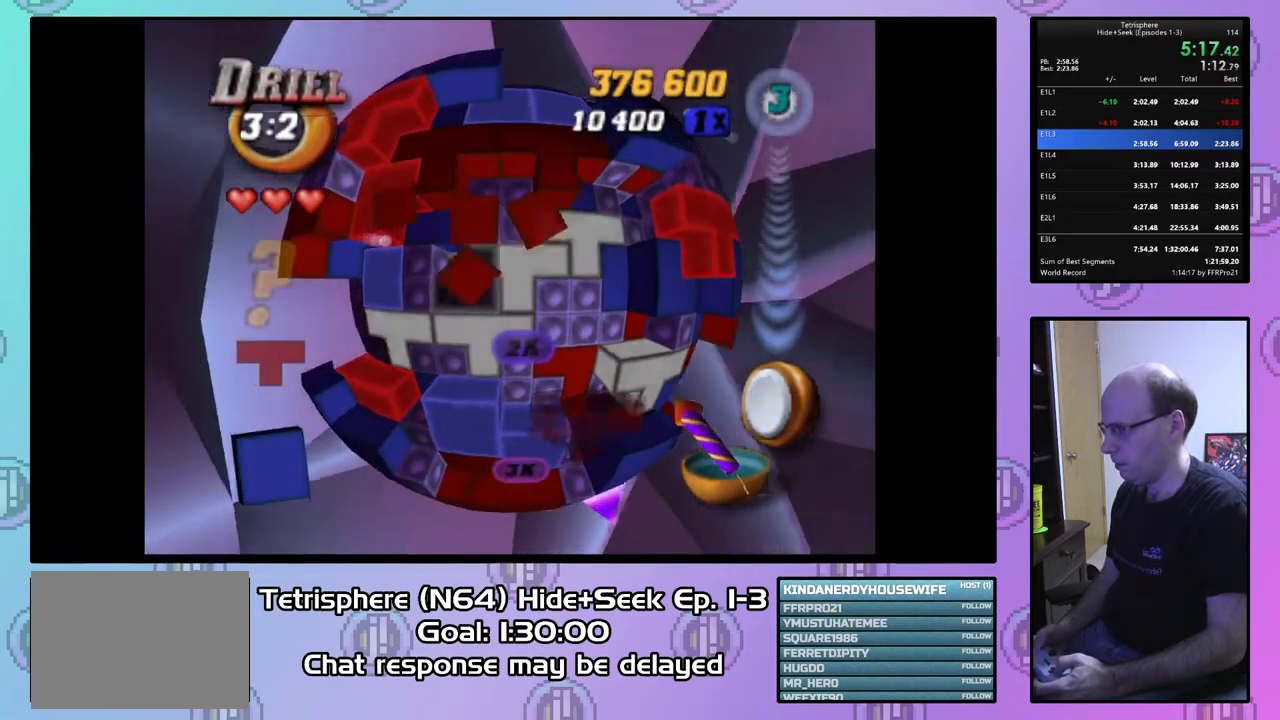
{"buttons": [], "right_stick": "center", "events": [[133, "DPAD_LEFT", "up"], [367, "DPAD_LEFT", "down"], [467, "DPAD_LEFT", "up"]]}
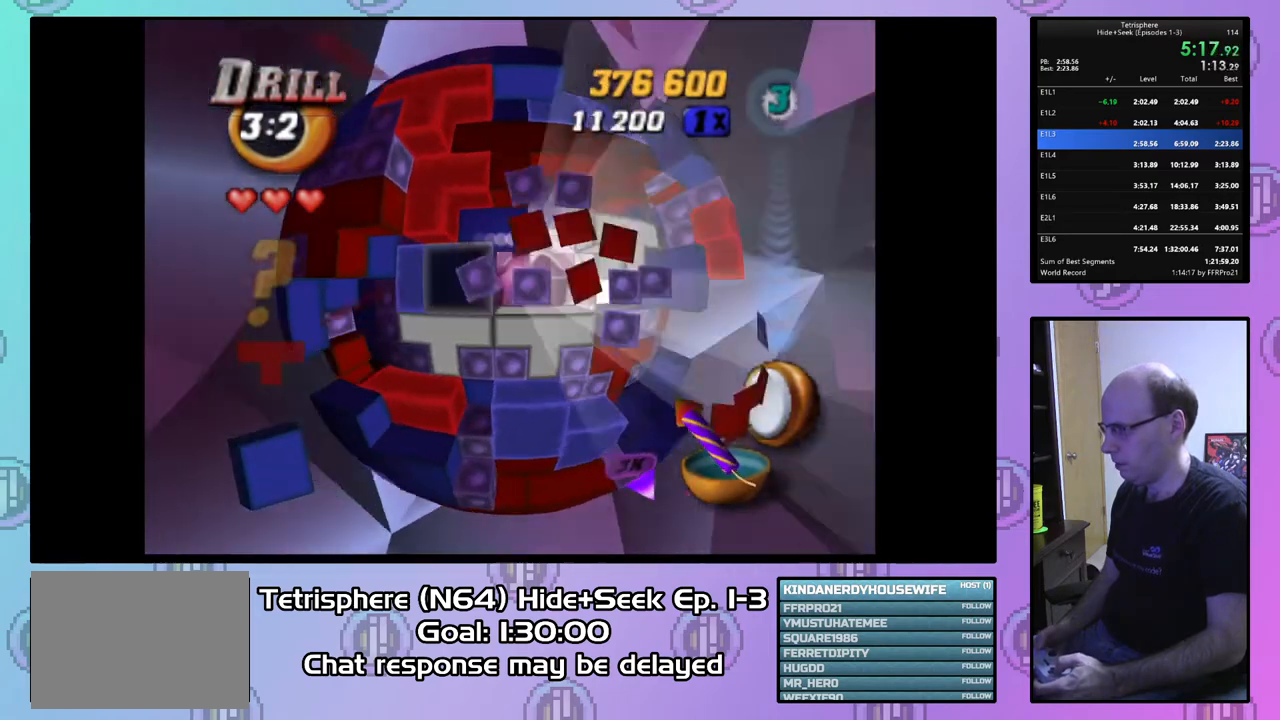
{"buttons": ["DPAD_UP"], "right_stick": "center", "events": [[300, "DPAD_UP", "down"], [400, "DPAD_UP", "up"], [467, "DPAD_UP", "down"]]}
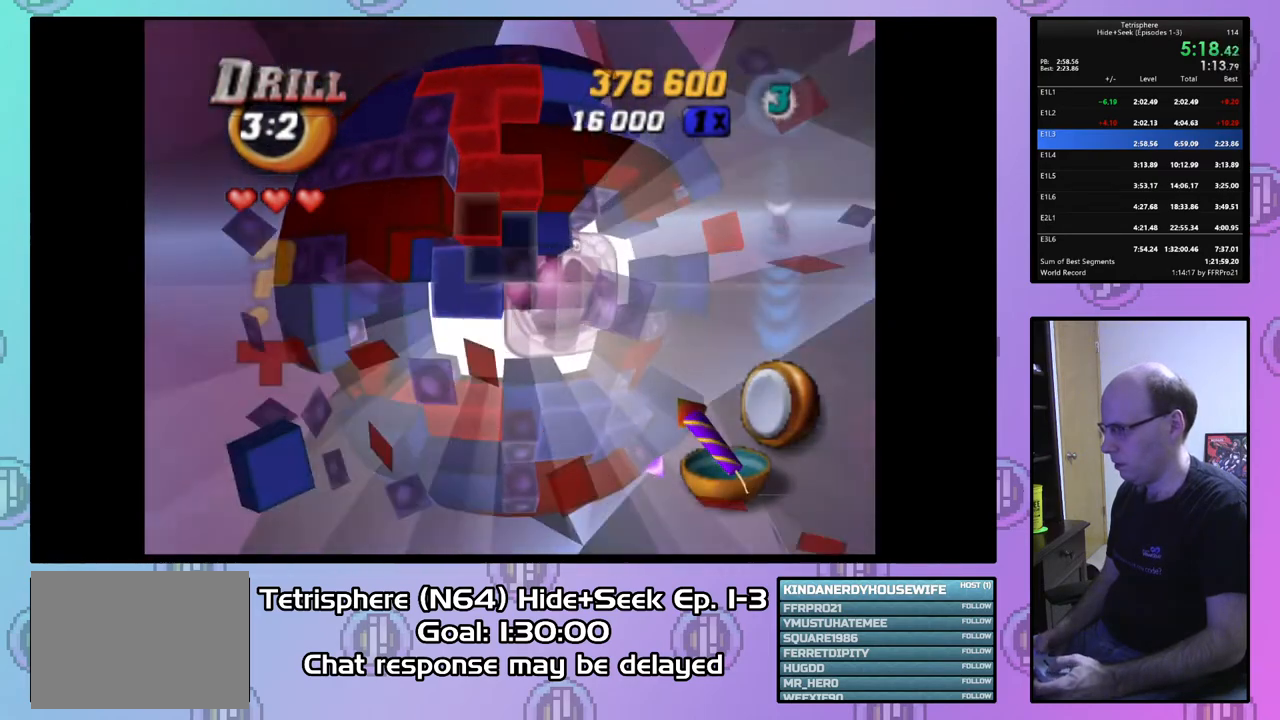
{"buttons": [], "right_stick": "center", "events": [[67, "DPAD_UP", "up"], [200, "DPAD_LEFT", "down"], [267, "DPAD_LEFT", "up"], [400, "DPAD_DOWN", "down"], [500, "DPAD_DOWN", "up"]]}
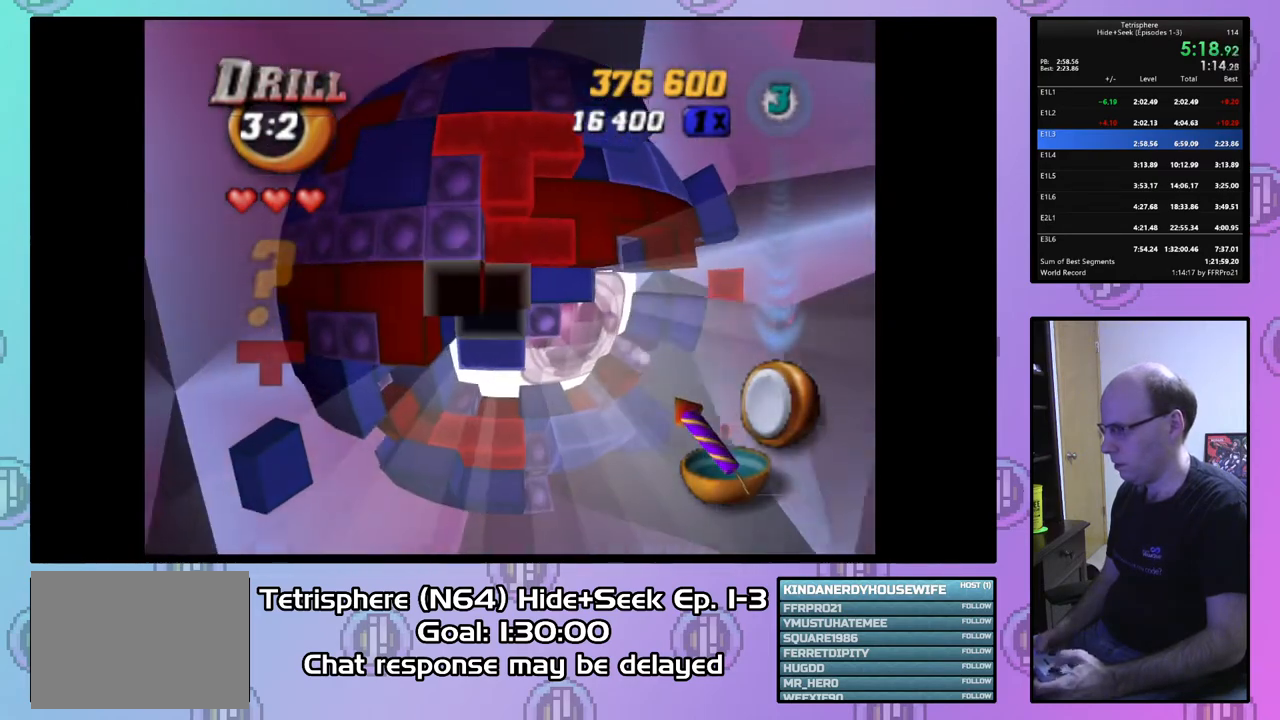
{"buttons": ["SQUARE", "DPAD_RIGHT"], "right_stick": "center", "events": [[233, "DPAD_DOWN", "down"], [300, "DPAD_DOWN", "up"], [367, "SQUARE", "down"], [500, "DPAD_RIGHT", "down"]]}
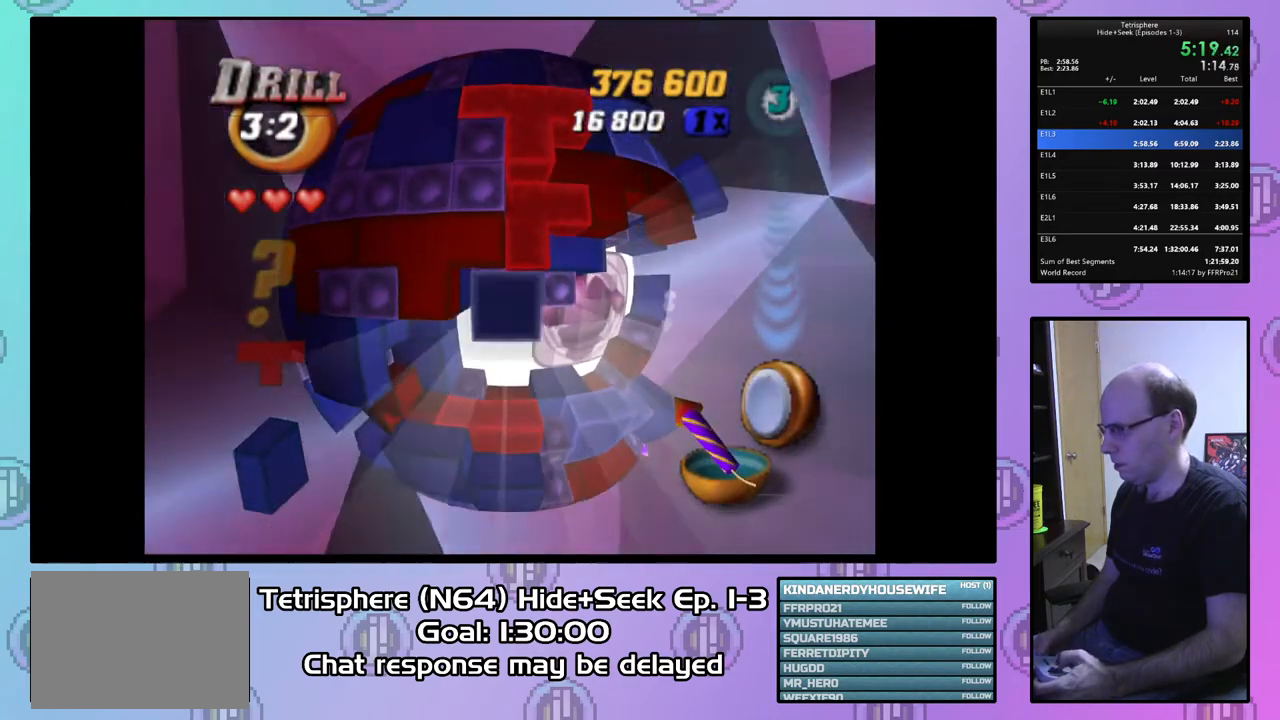
{"buttons": ["CIRCLE"], "right_stick": "center", "events": [[100, "DPAD_RIGHT", "up"], [167, "DPAD_RIGHT", "down"], [233, "DPAD_RIGHT", "up"], [400, "SQUARE", "up"], [500, "CIRCLE", "down"]]}
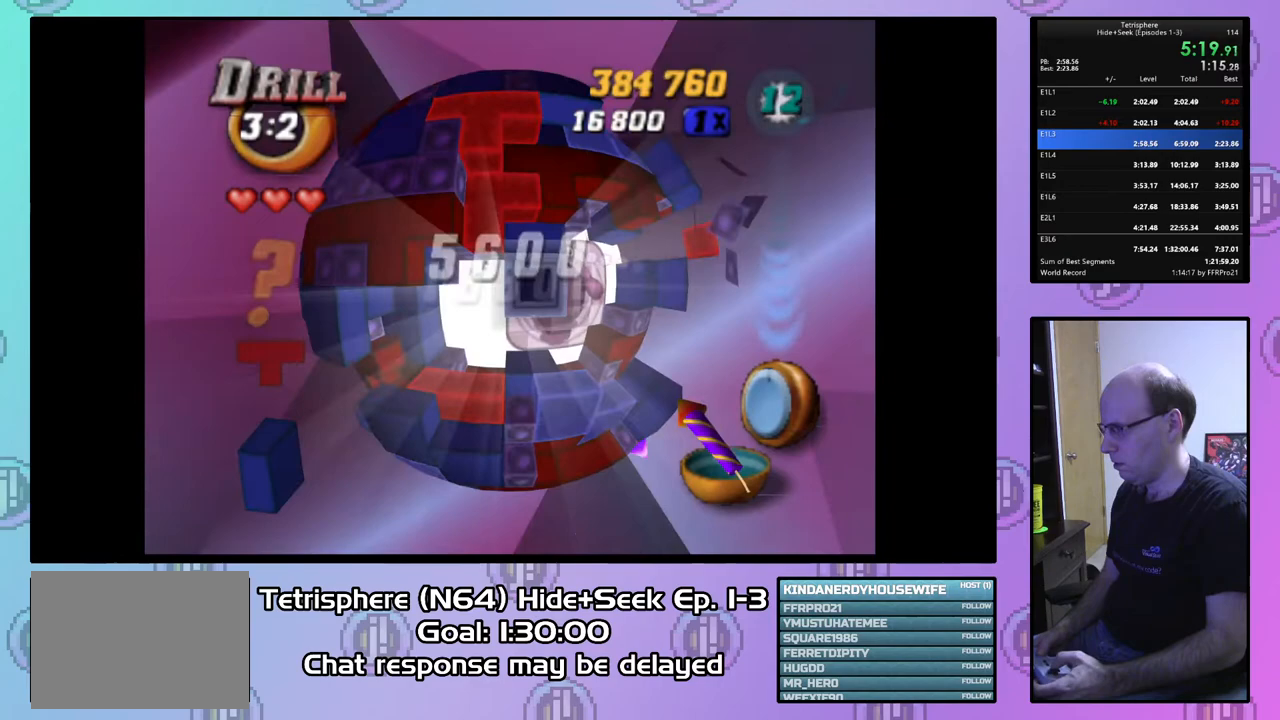
{"buttons": [], "right_stick": "center", "events": [[67, "DPAD_DOWN", "down"], [100, "CIRCLE", "up"], [133, "DPAD_DOWN", "up"], [233, "DPAD_DOWN", "down"], [300, "DPAD_DOWN", "up"], [400, "DPAD_DOWN", "down"], [467, "DPAD_DOWN", "up"]]}
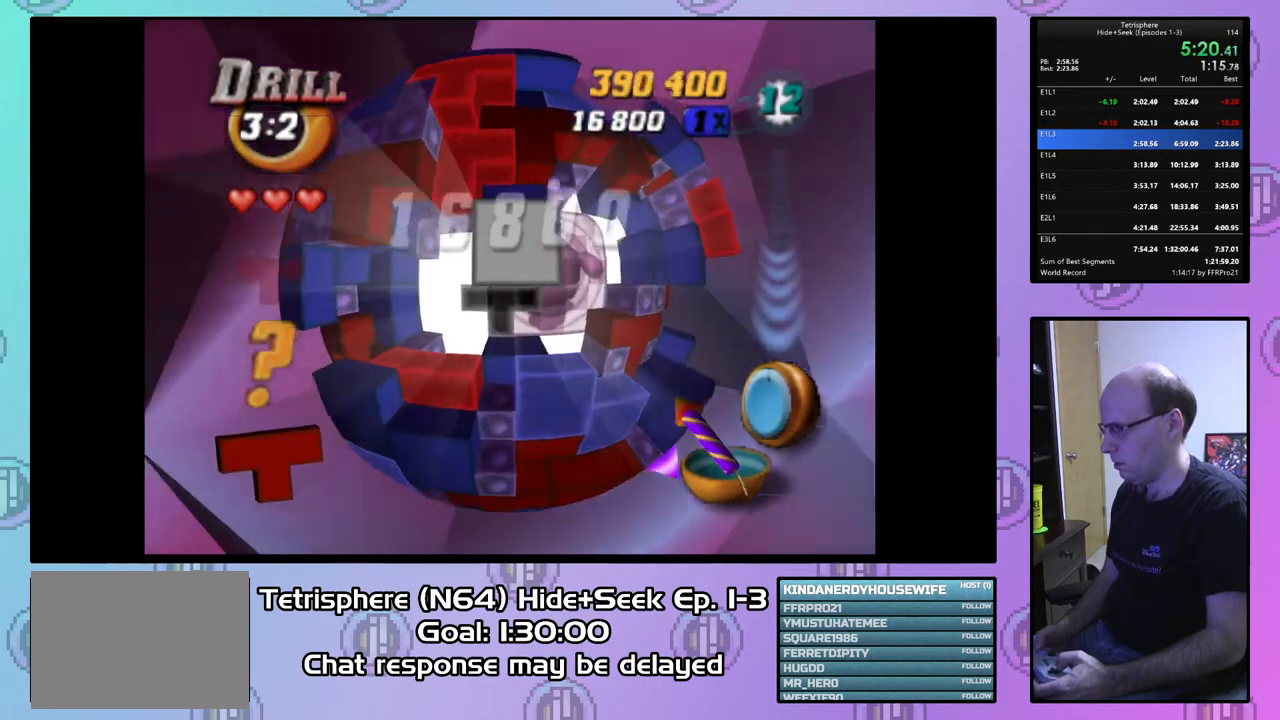
{"buttons": ["DPAD_RIGHT"], "right_stick": "center", "events": [[67, "DPAD_RIGHT", "down"]]}
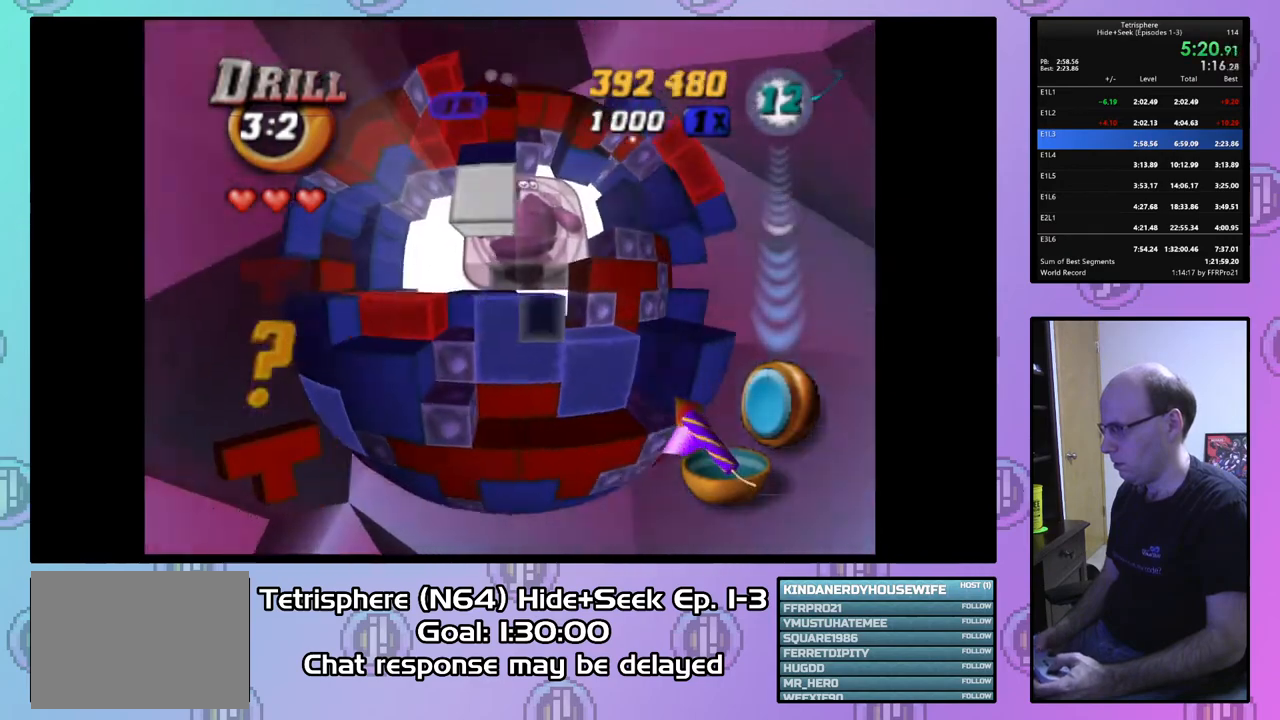
{"buttons": ["SQUARE"], "right_stick": "center", "events": [[233, "DPAD_RIGHT", "up"], [433, "SQUARE", "down"]]}
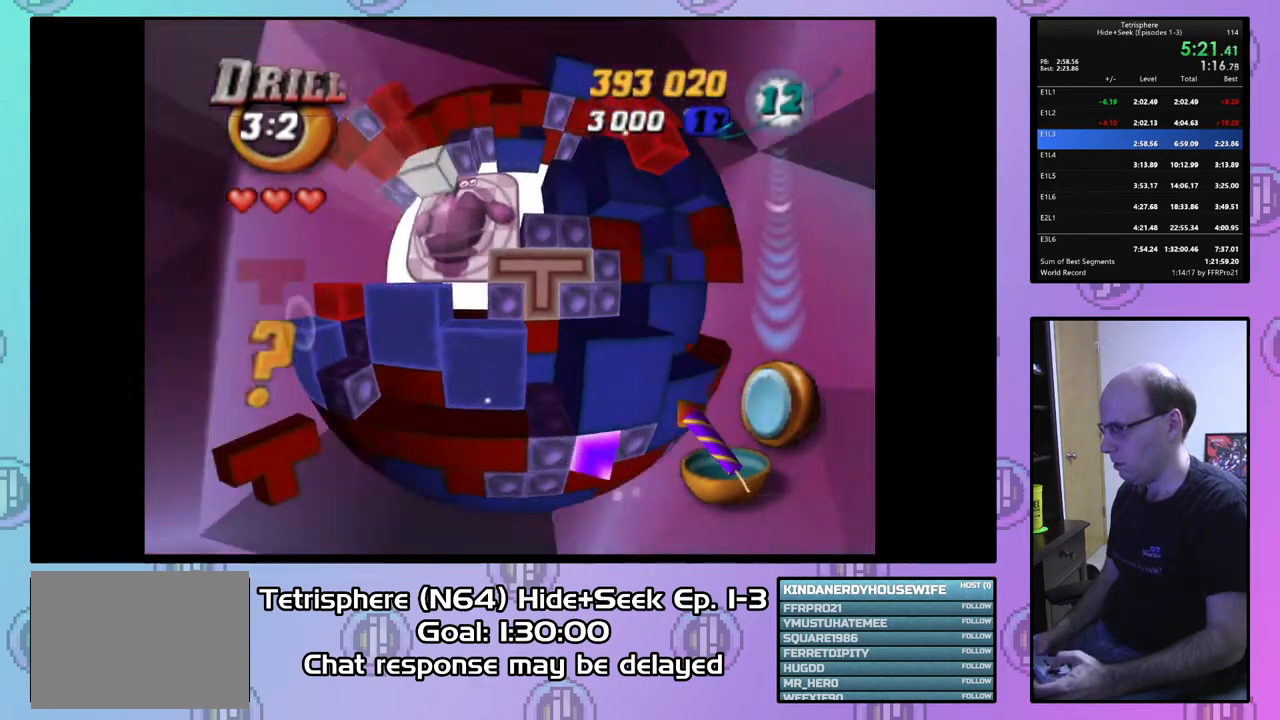
{"buttons": ["SQUARE", "DPAD_LEFT"], "right_stick": "center", "events": [[67, "DPAD_UP", "down"], [100, "DPAD_RIGHT", "down"], [200, "DPAD_RIGHT", "up"], [267, "DPAD_UP", "up"], [333, "DPAD_UP", "down"], [367, "DPAD_LEFT", "down"], [433, "DPAD_UP", "up"]]}
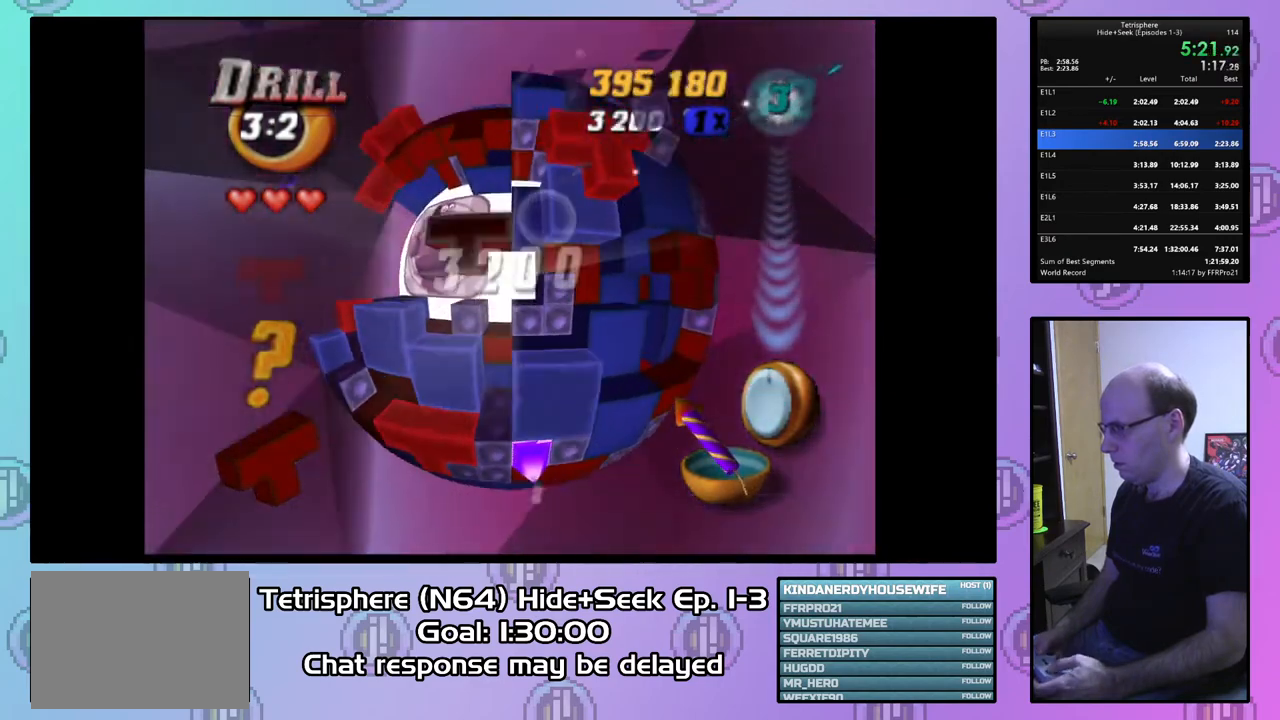
{"buttons": ["SQUARE", "DPAD_LEFT"], "right_stick": "center", "events": []}
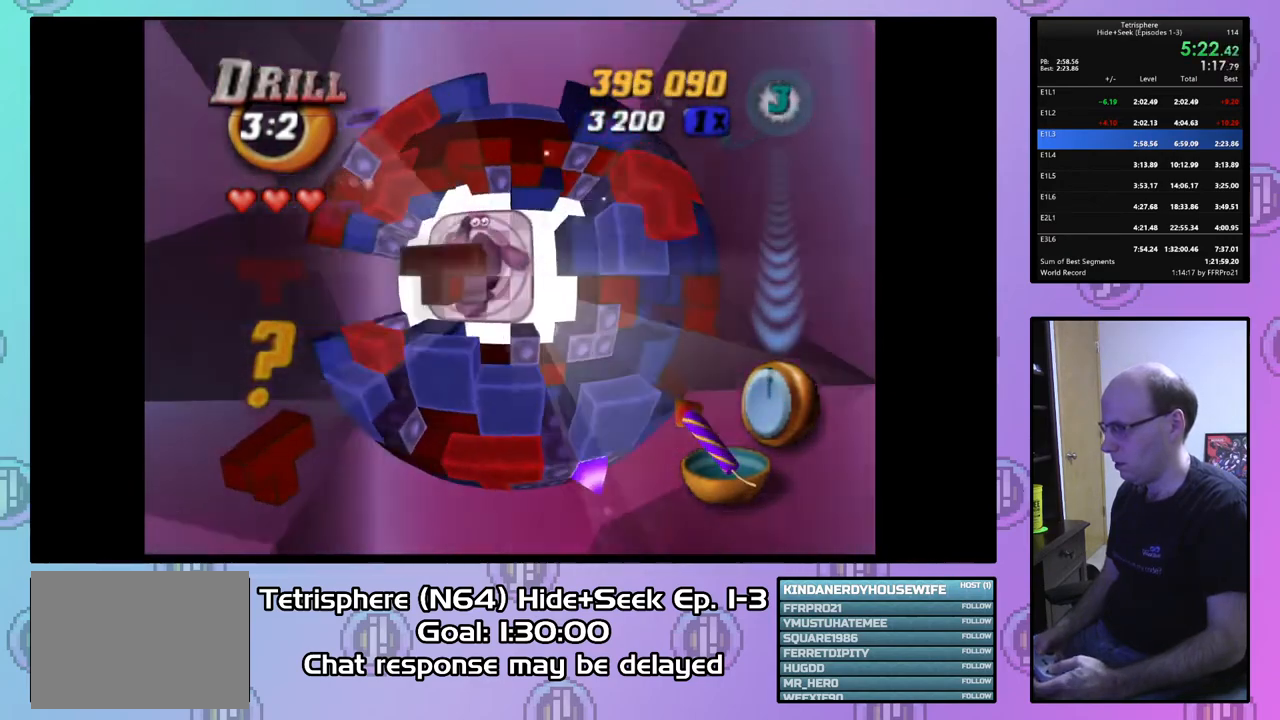
{"buttons": ["SQUARE", "DPAD_LEFT"], "right_stick": "center", "events": []}
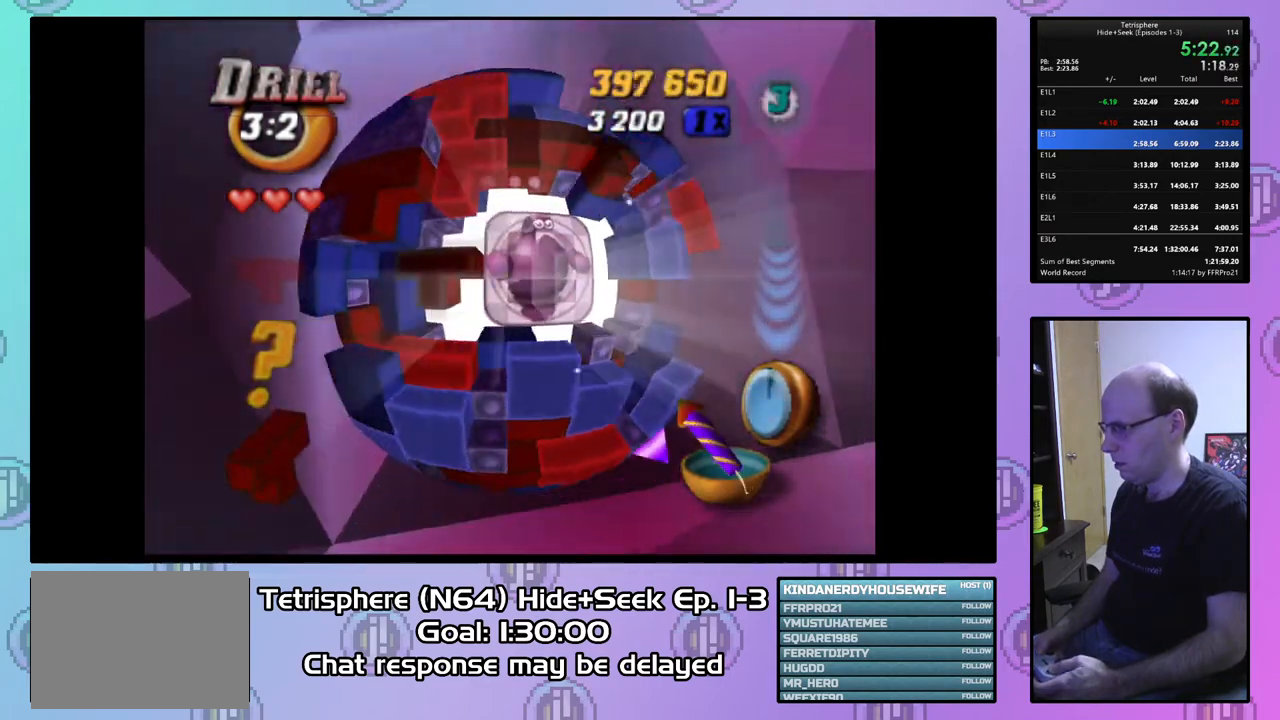
{"buttons": [], "right_stick": "center", "events": [[200, "DPAD_LEFT", "up"], [267, "SQUARE", "up"]]}
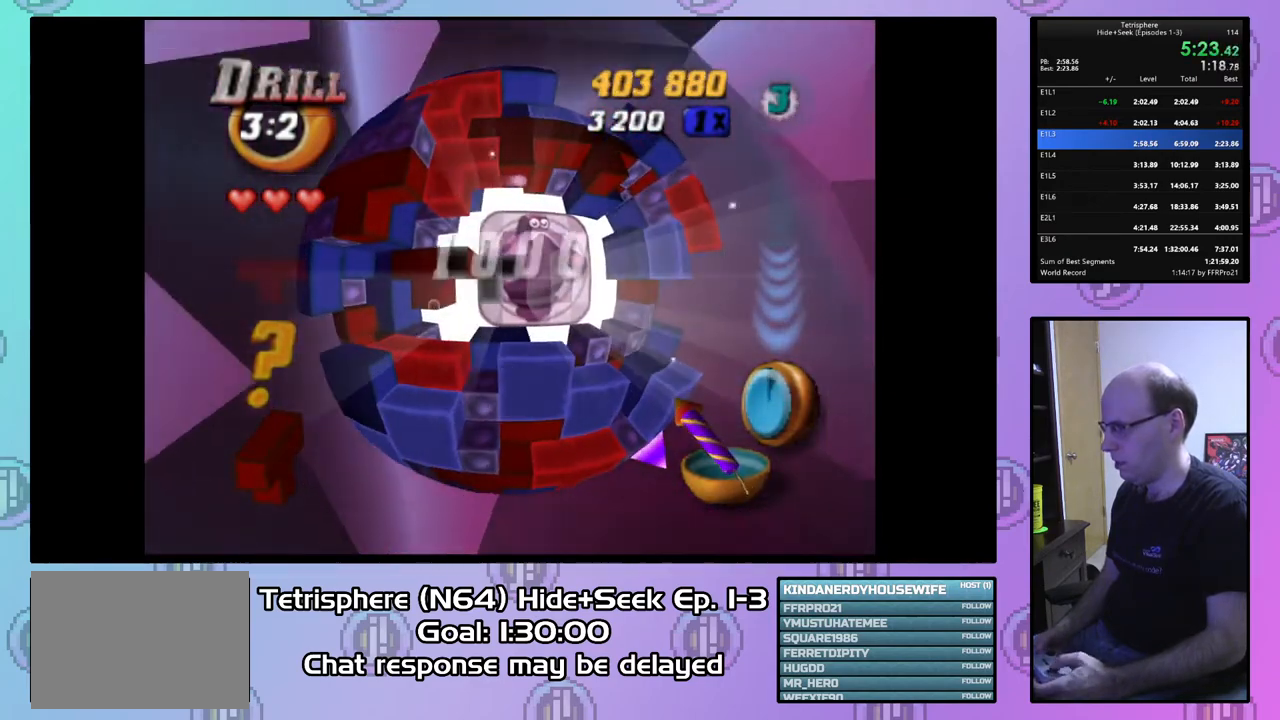
{"buttons": ["DPAD_UP", "DPAD_RIGHT"], "right_stick": "center", "events": [[33, "DPAD_RIGHT", "down"], [67, "DPAD_UP", "down"], [100, "DPAD_RIGHT", "up"], [267, "DPAD_RIGHT", "down"]]}
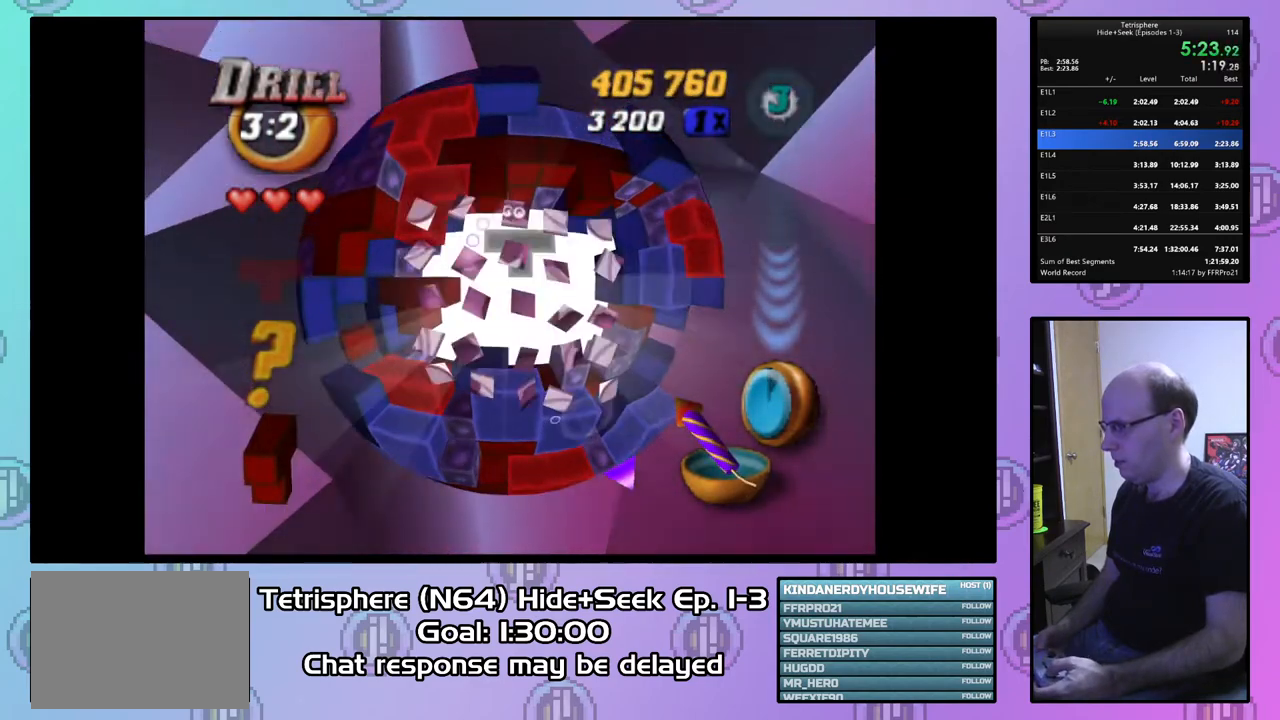
{"buttons": [], "right_stick": "center", "events": [[333, "DPAD_RIGHT", "up"], [400, "DPAD_UP", "up"]]}
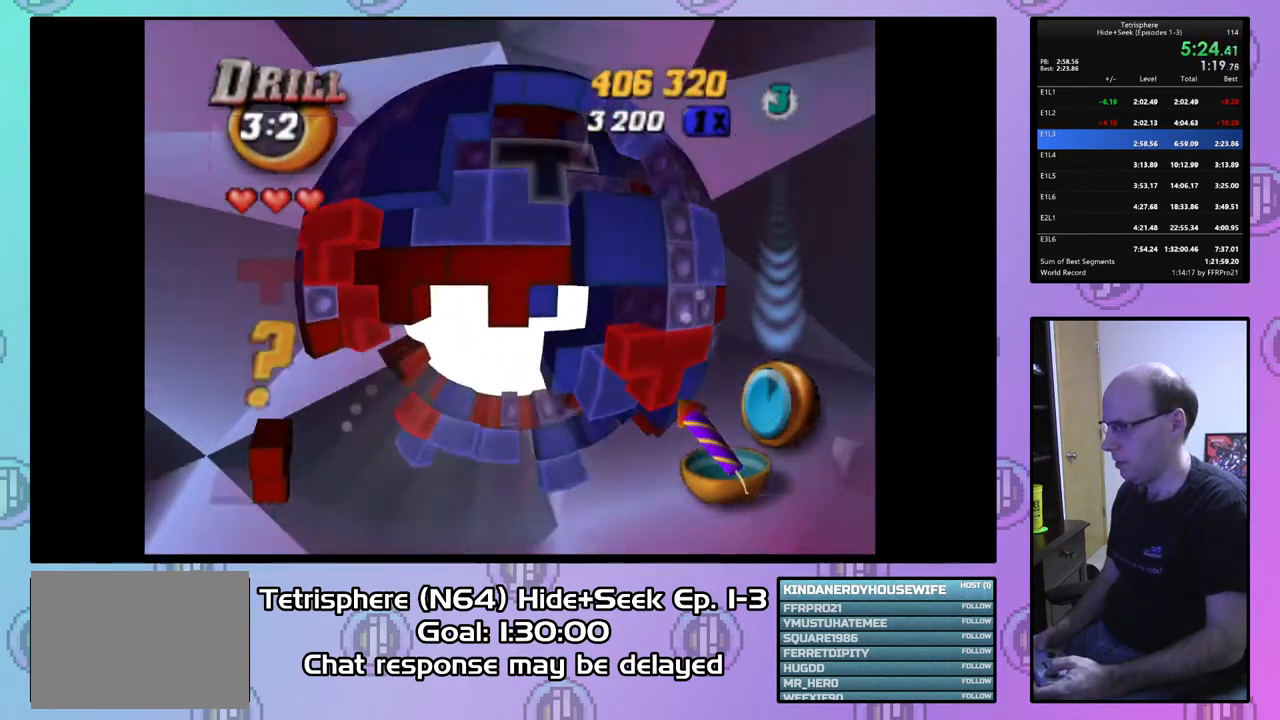
{"buttons": ["DPAD_DOWN"], "right_stick": "center", "events": [[133, "DPAD_DOWN", "down"], [200, "DPAD_DOWN", "up"], [267, "DPAD_DOWN", "down"], [367, "DPAD_DOWN", "up"], [467, "DPAD_DOWN", "down"]]}
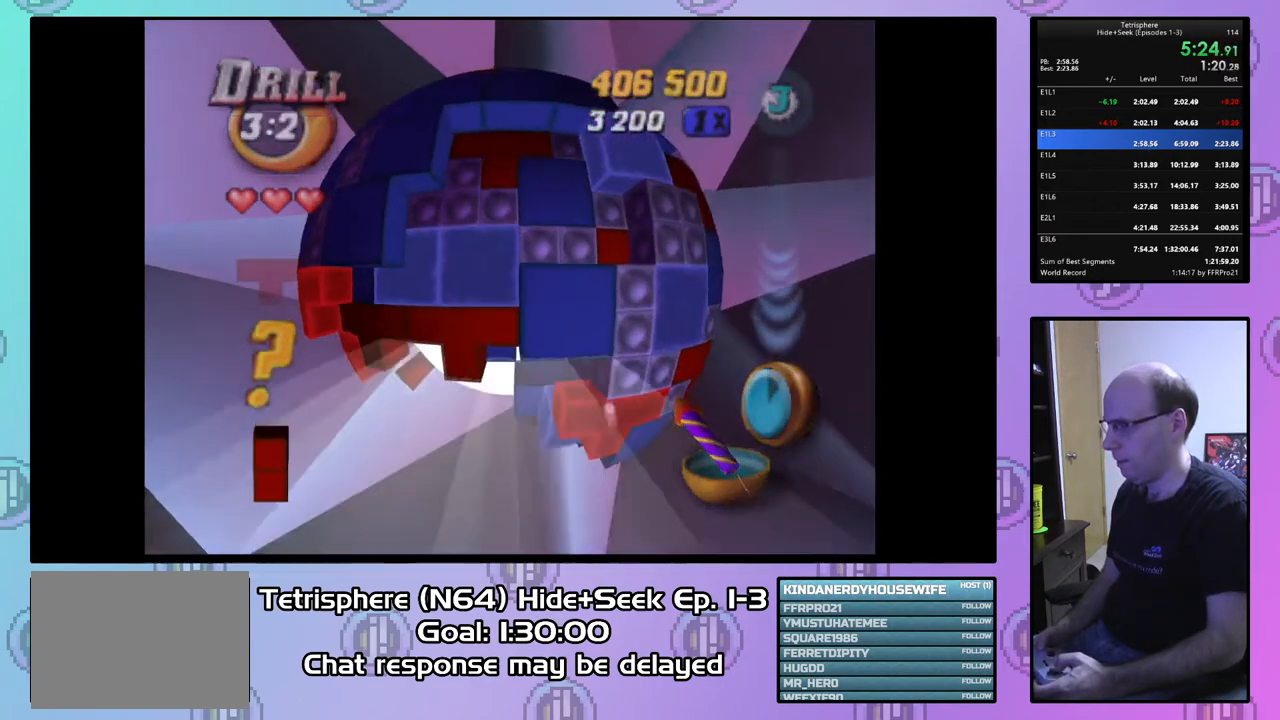
{"buttons": [], "right_stick": "center", "events": [[67, "DPAD_DOWN", "up"], [367, "CIRCLE", "down"], [400, "CROSS", "down"], [467, "CIRCLE", "up"], [467, "CROSS", "up"]]}
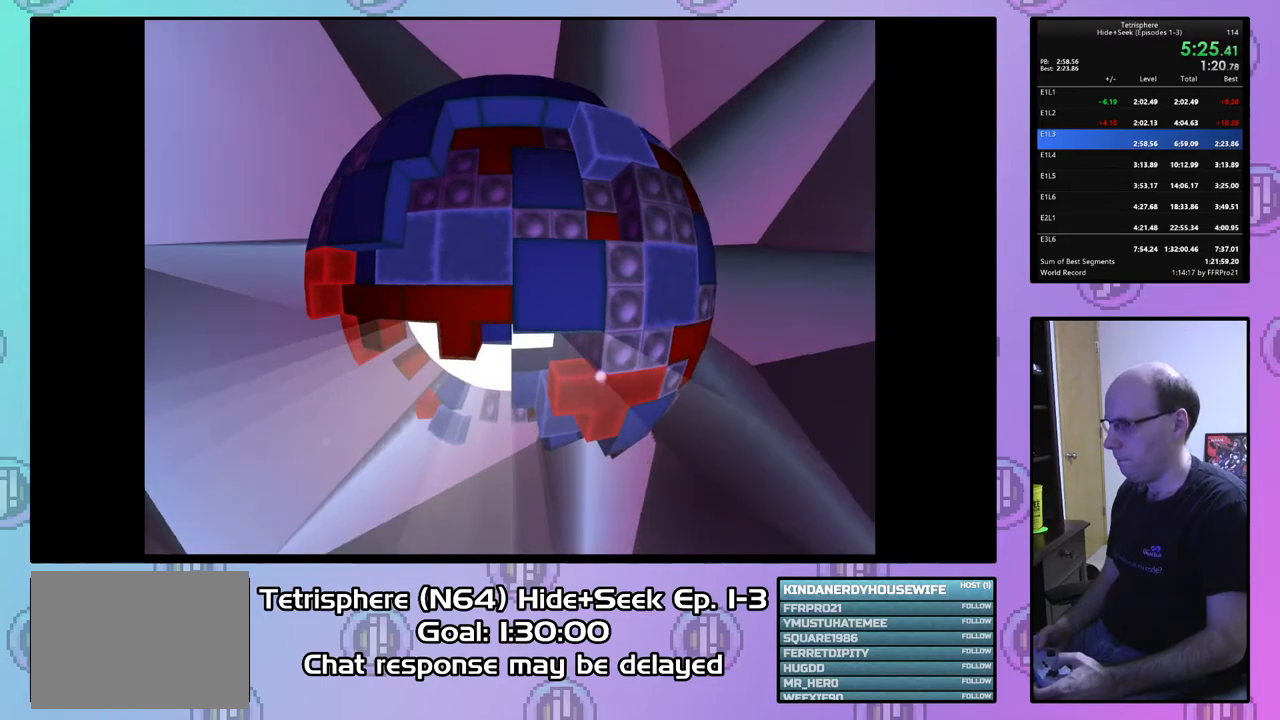
{"buttons": ["CROSS", "CIRCLE"], "right_stick": "center", "events": [[33, "CIRCLE", "down"], [67, "CROSS", "down"], [133, "CIRCLE", "up"], [133, "CROSS", "up"], [200, "CIRCLE", "down"], [200, "CROSS", "down"], [267, "CROSS", "up"], [300, "CIRCLE", "up"], [333, "CIRCLE", "down"], [433, "CIRCLE", "up"], [467, "CIRCLE", "down"], [500, "CROSS", "down"]]}
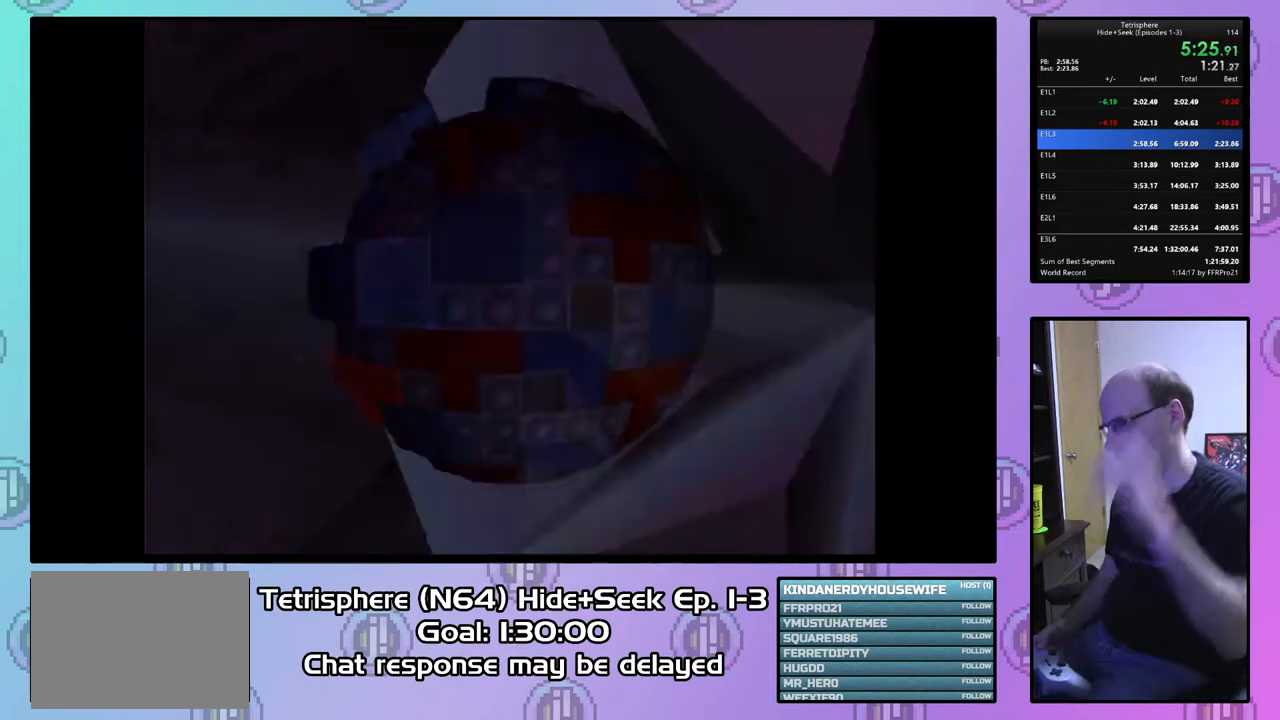
{"buttons": ["CROSS", "CIRCLE"], "right_stick": "center", "events": [[67, "CIRCLE", "up"], [67, "CROSS", "up"], [133, "CIRCLE", "down"], [133, "CROSS", "down"], [233, "CIRCLE", "up"], [233, "CROSS", "up"], [300, "CIRCLE", "down"], [300, "CROSS", "down"], [400, "CIRCLE", "up"], [400, "CROSS", "up"], [467, "CIRCLE", "down"], [467, "CROSS", "down"]]}
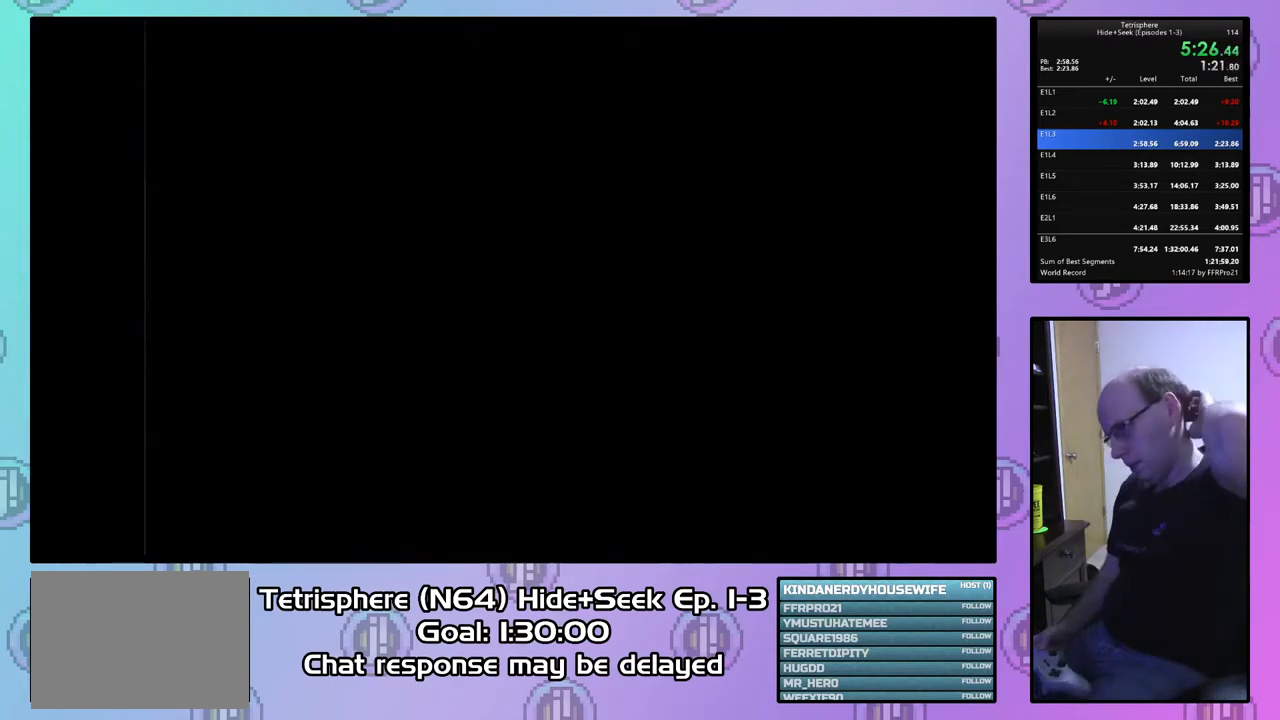
{"buttons": ["CROSS", "CIRCLE"], "right_stick": "center", "events": [[67, "CIRCLE", "up"], [67, "CROSS", "up"], [100, "CIRCLE", "down"], [133, "CROSS", "down"], [200, "CROSS", "up"], [233, "CIRCLE", "up"], [267, "CIRCLE", "down"], [300, "CROSS", "down"], [367, "CROSS", "up"], [400, "CIRCLE", "up"], [433, "CIRCLE", "down"], [467, "CROSS", "down"]]}
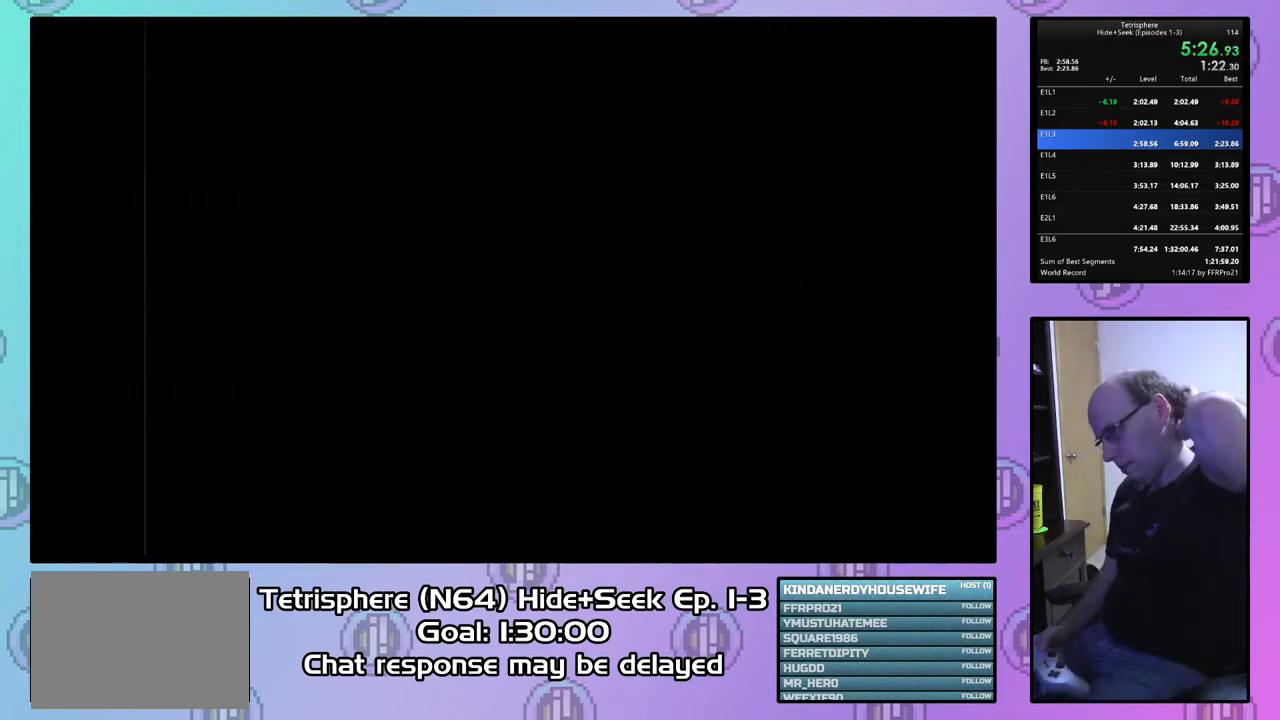
{"buttons": ["CIRCLE"], "right_stick": "center", "events": [[33, "CIRCLE", "up"], [33, "CROSS", "up"], [100, "CIRCLE", "down"], [100, "CROSS", "down"], [200, "CIRCLE", "up"], [200, "CROSS", "up"], [267, "CIRCLE", "down"], [267, "CROSS", "down"], [367, "CIRCLE", "up"], [367, "CROSS", "up"], [433, "CIRCLE", "down"], [433, "CROSS", "down"], [500, "CROSS", "up"]]}
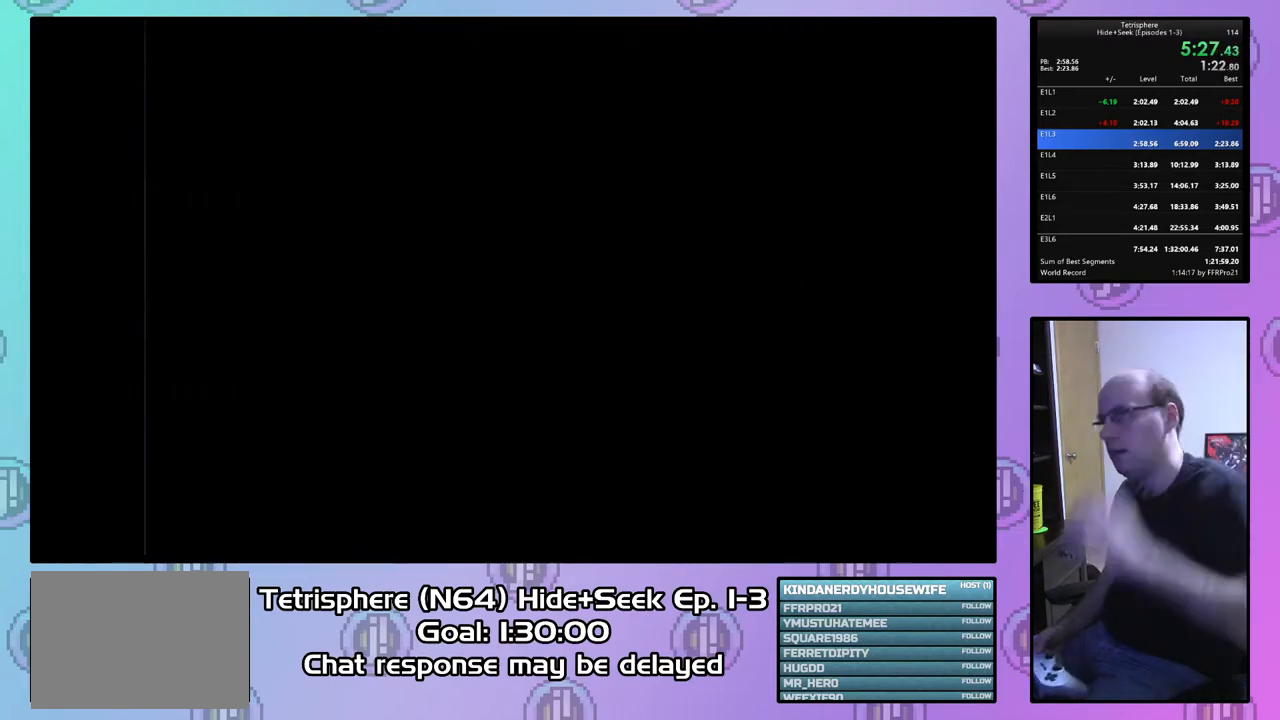
{"buttons": [], "right_stick": "center", "events": [[33, "CIRCLE", "up"], [67, "CIRCLE", "down"], [67, "CROSS", "down"], [167, "CIRCLE", "up"], [167, "CROSS", "up"], [200, "CIRCLE", "down"], [233, "CROSS", "down"], [333, "CIRCLE", "up"], [333, "CROSS", "up"], [400, "CIRCLE", "down"], [400, "CROSS", "down"], [467, "CROSS", "up"], [500, "CIRCLE", "up"]]}
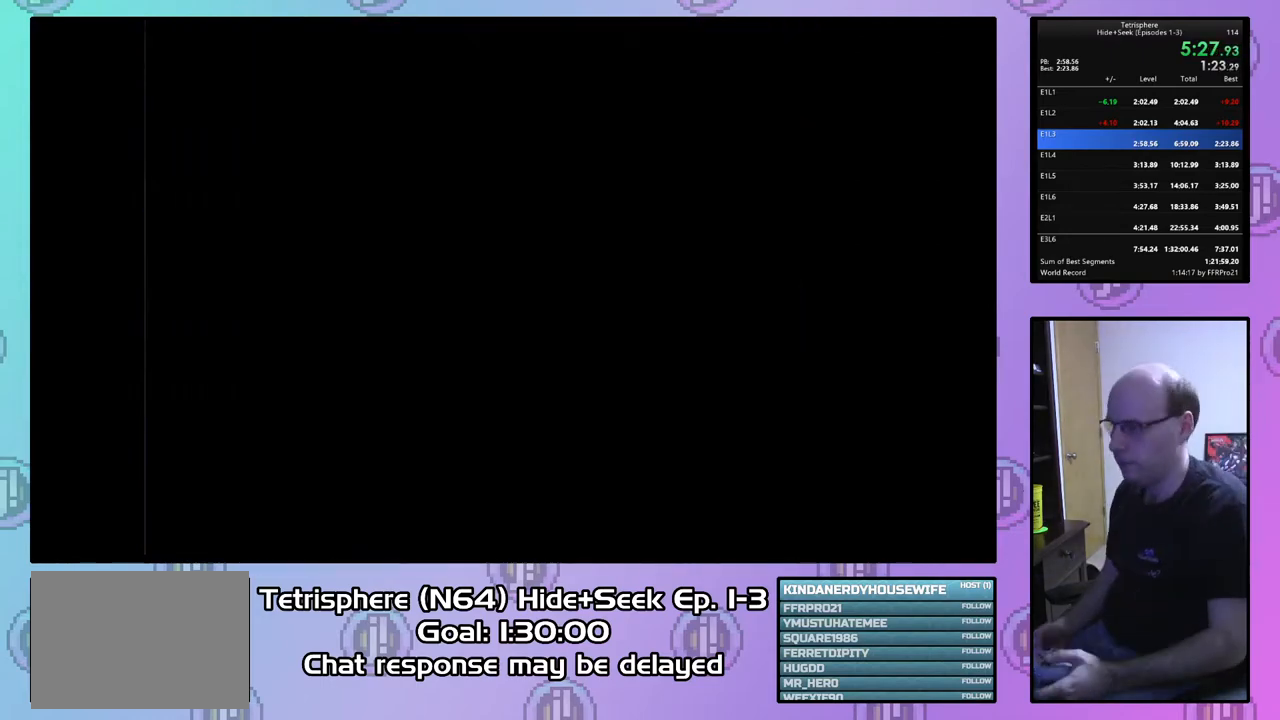
{"buttons": [], "right_stick": "center", "events": [[67, "CIRCLE", "down"], [67, "CROSS", "down"], [133, "CROSS", "up"], [167, "CIRCLE", "up"], [233, "CIRCLE", "down"], [233, "CROSS", "down"], [333, "CIRCLE", "up"], [333, "CROSS", "up"], [400, "CIRCLE", "down"], [400, "CROSS", "down"], [500, "CIRCLE", "up"], [500, "CROSS", "up"]]}
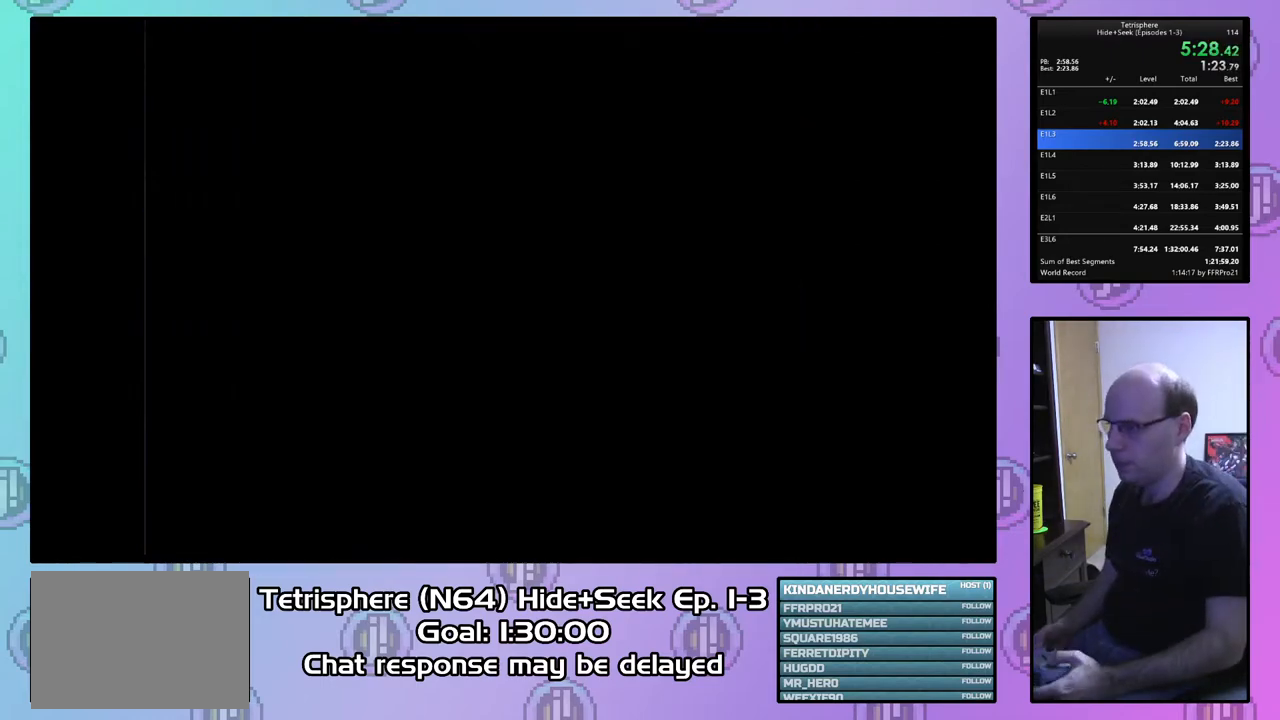
{"buttons": [], "right_stick": "center", "events": [[67, "CIRCLE", "down"], [67, "CROSS", "down"], [133, "CIRCLE", "up"], [133, "CROSS", "up"], [200, "CIRCLE", "down"], [233, "CROSS", "down"], [300, "CROSS", "up"], [333, "CIRCLE", "up"], [400, "CIRCLE", "down"], [400, "CROSS", "down"], [467, "CROSS", "up"], [500, "CIRCLE", "up"]]}
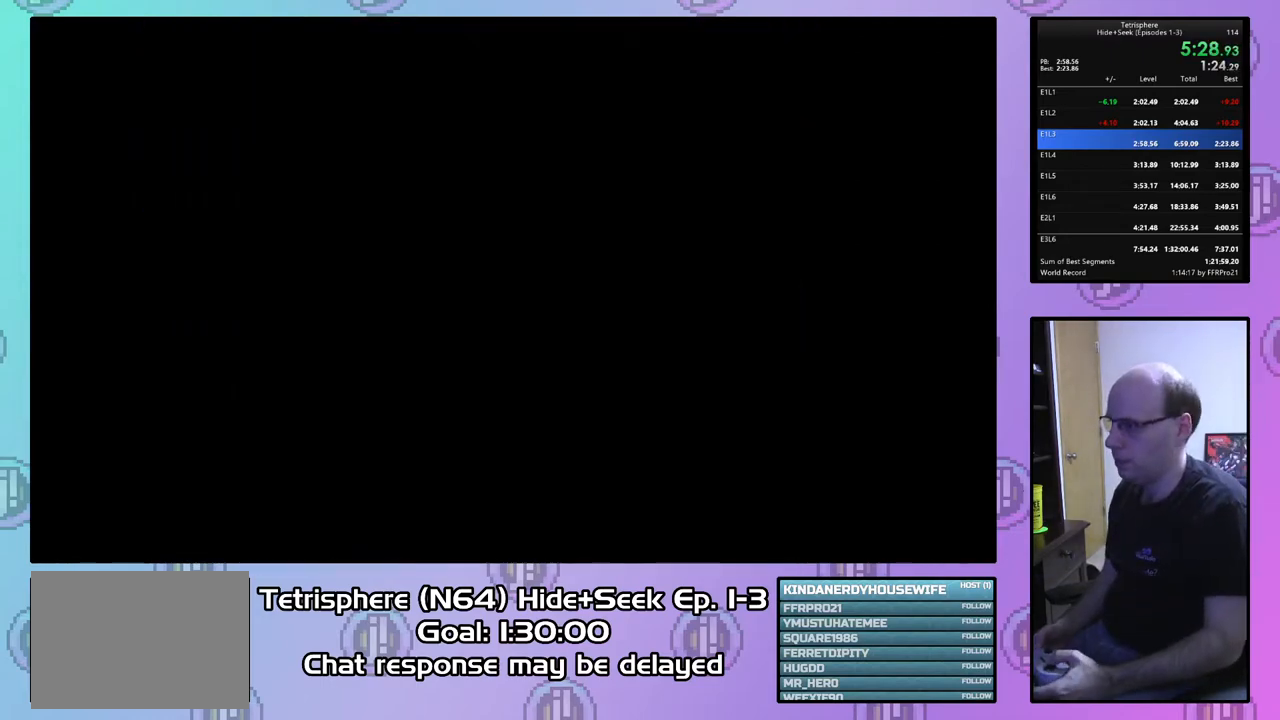
{"buttons": ["CIRCLE"], "right_stick": "center", "events": [[67, "CIRCLE", "down"], [67, "CROSS", "down"], [167, "CIRCLE", "up"], [167, "CROSS", "up"], [233, "CIRCLE", "down"], [233, "CROSS", "down"], [333, "CIRCLE", "up"], [333, "CROSS", "up"], [400, "CIRCLE", "down"], [400, "CROSS", "down"], [500, "CROSS", "up"]]}
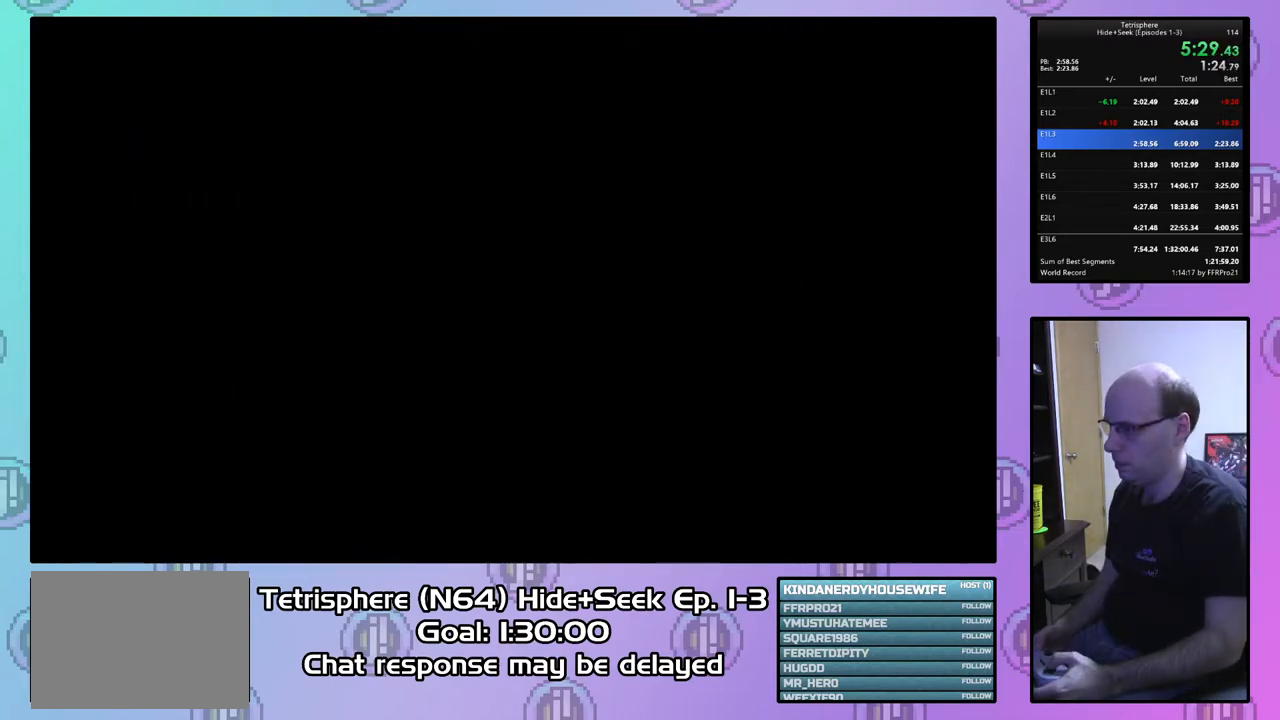
{"buttons": [], "right_stick": "center", "events": [[33, "CIRCLE", "up"], [67, "CIRCLE", "down"], [67, "CROSS", "down"], [167, "CROSS", "up"], [200, "CIRCLE", "up"], [233, "CIRCLE", "down"], [267, "CROSS", "down"], [367, "CIRCLE", "up"], [367, "CROSS", "up"]]}